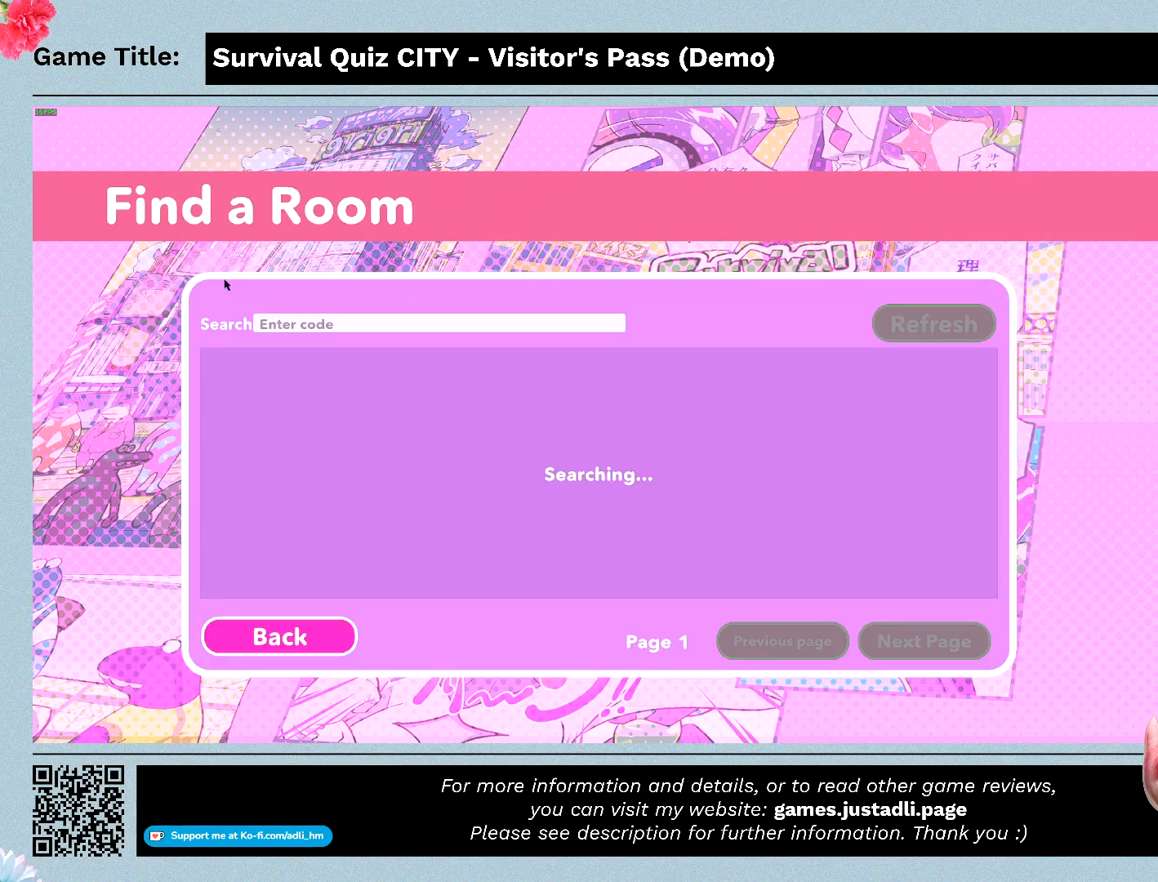
Gameplay with keyboard and mouse; each line is a JSON object with the keys and mouse buttons held at the frame after it. "events" lists presses ("down") and releases ("up") of "0", "1", "2", "3", "4", "5", "6", "7", "8", "9", "a", "alt", "b", "c", "caps_lock", "ctrl", "d", "down", "e", "escape", "f", "f1", "f2", "f3", "f4", "f5", "f6", "f7", "f8", "g", "h", "i", "j", "k", "l", "left", "m", "n", "o", "p", "q", "r", "return", "right", "s", "shift", "space", "t", "tab", "tilde", "u", "up", "v", "w", "x", "y", "z", "mouse_left", "mouse_wheel" and "mouse_right" between this image and that frame as [ms after this image, input, new state], when the widget could be followed in between. "mouse_left", "mouse_wheel", "mouse_right" = the "left", "wheel", "right" buttons of the "mouse" list. No other keys are recorded. "wheel" means that the mouse wheel is clicked or scrolled. Mouse movement is not recorded.
{"keys": [], "mouse": [], "events": []}
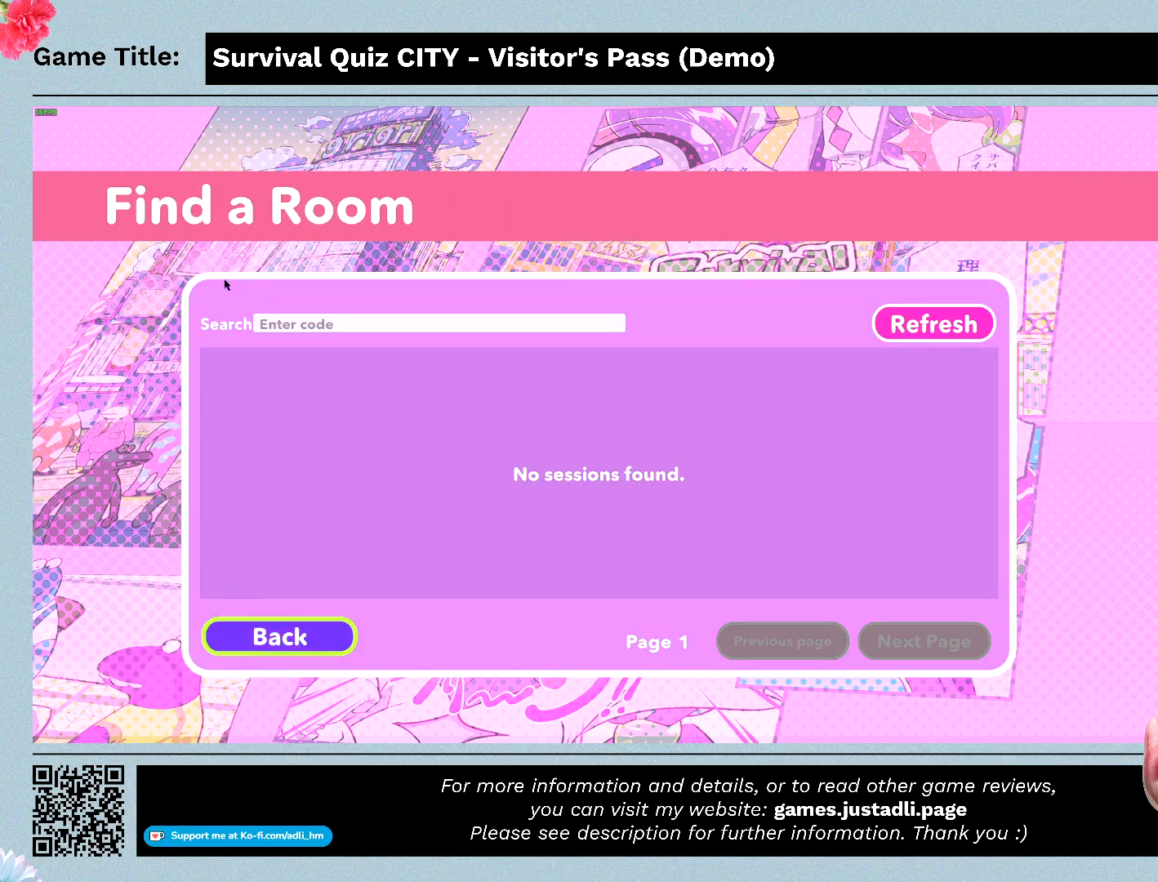
{"keys": [], "mouse": [], "events": []}
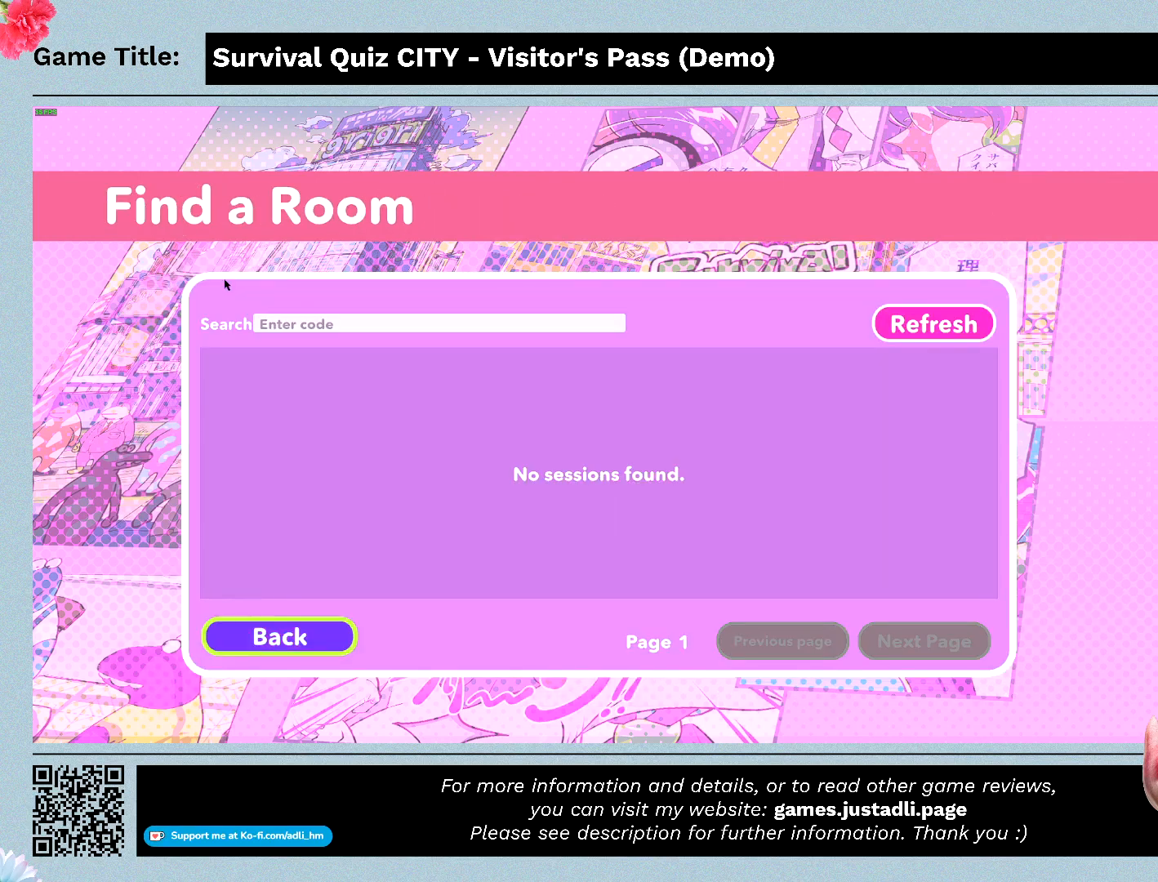
{"keys": [], "mouse": [], "events": []}
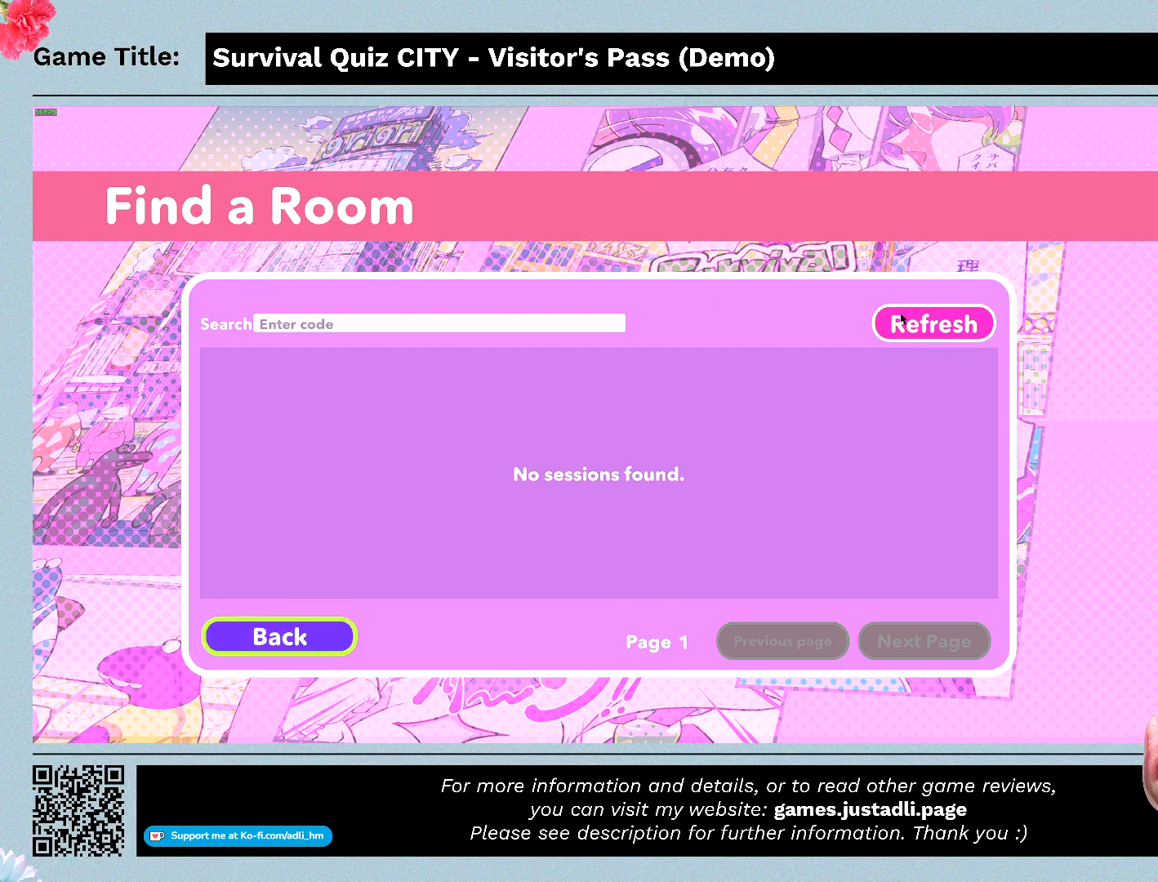
{"keys": [], "mouse": ["left"], "events": [[367, "mouse_left", "down"]]}
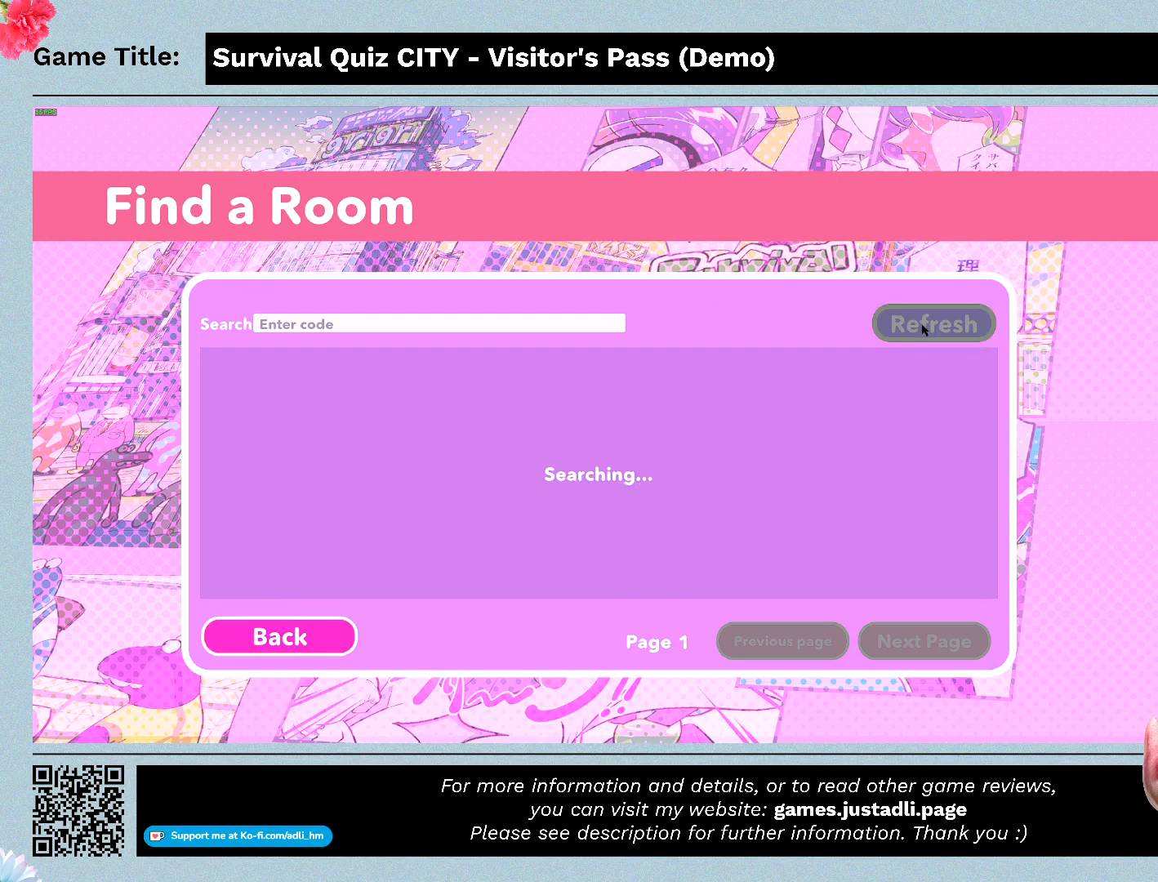
{"keys": [], "mouse": [], "events": [[167, "mouse_left", "up"]]}
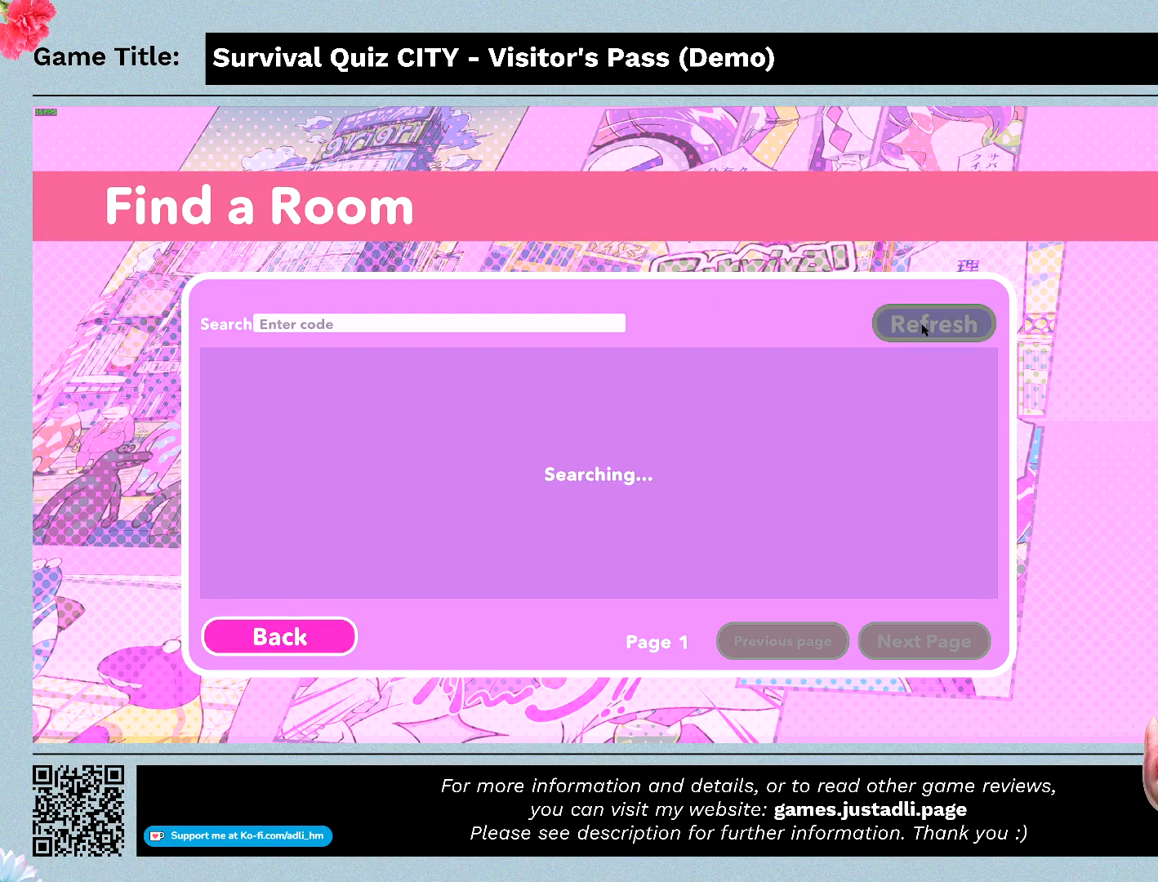
{"keys": [], "mouse": [], "events": []}
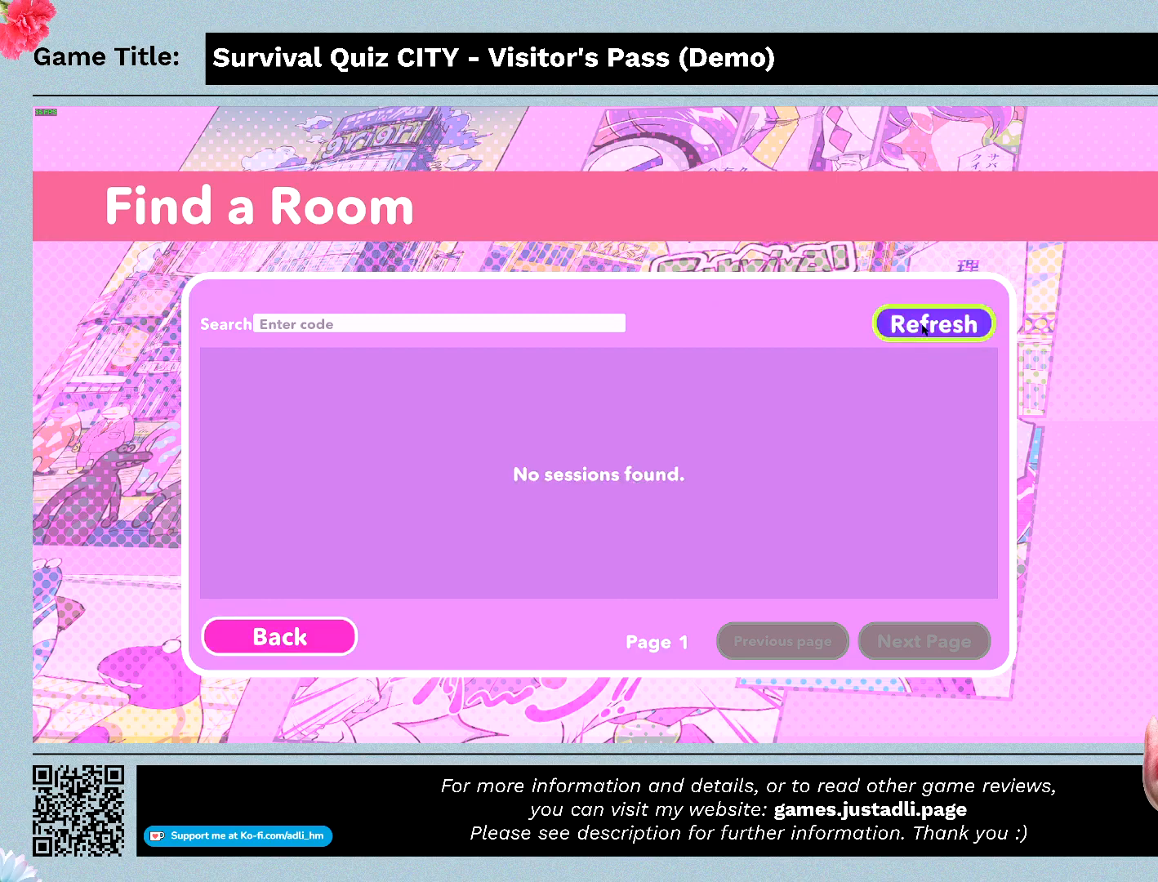
{"keys": [], "mouse": [], "events": []}
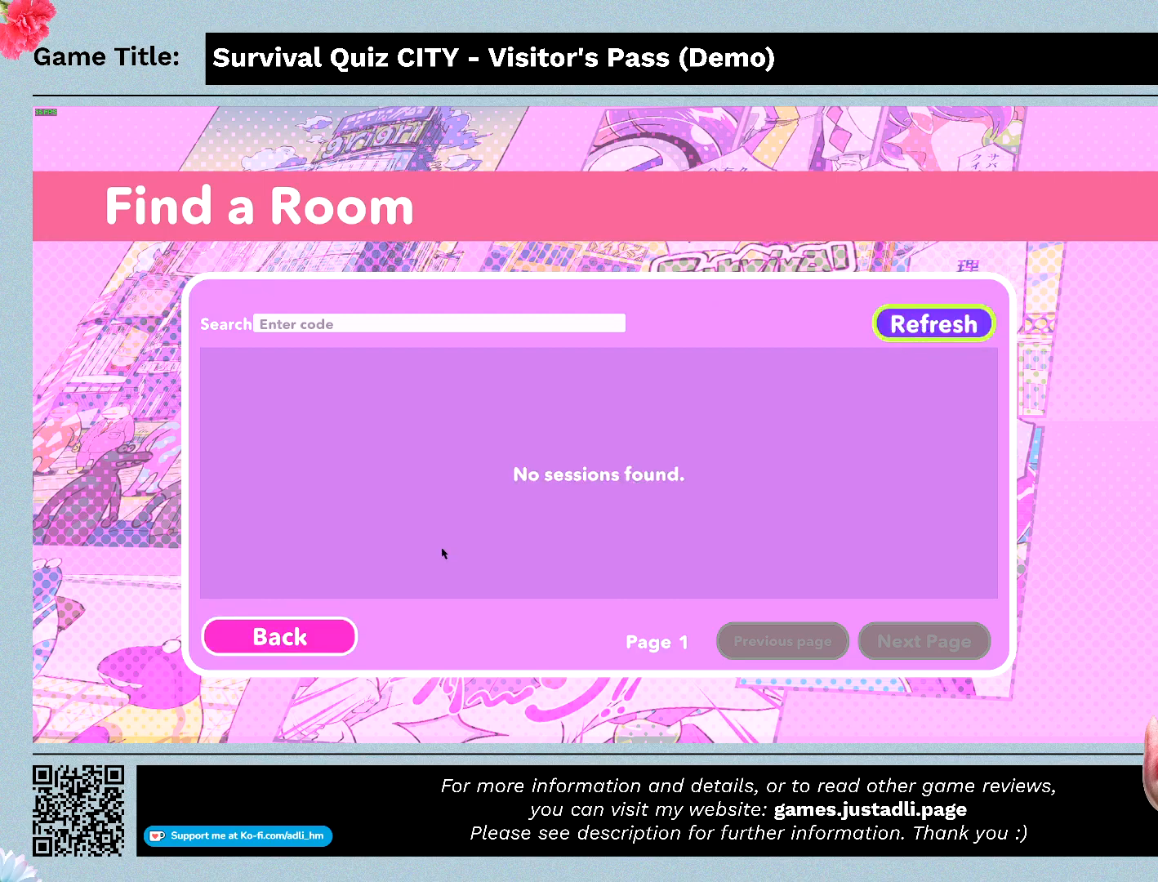
{"keys": [], "mouse": ["left"], "events": [[467, "mouse_left", "down"]]}
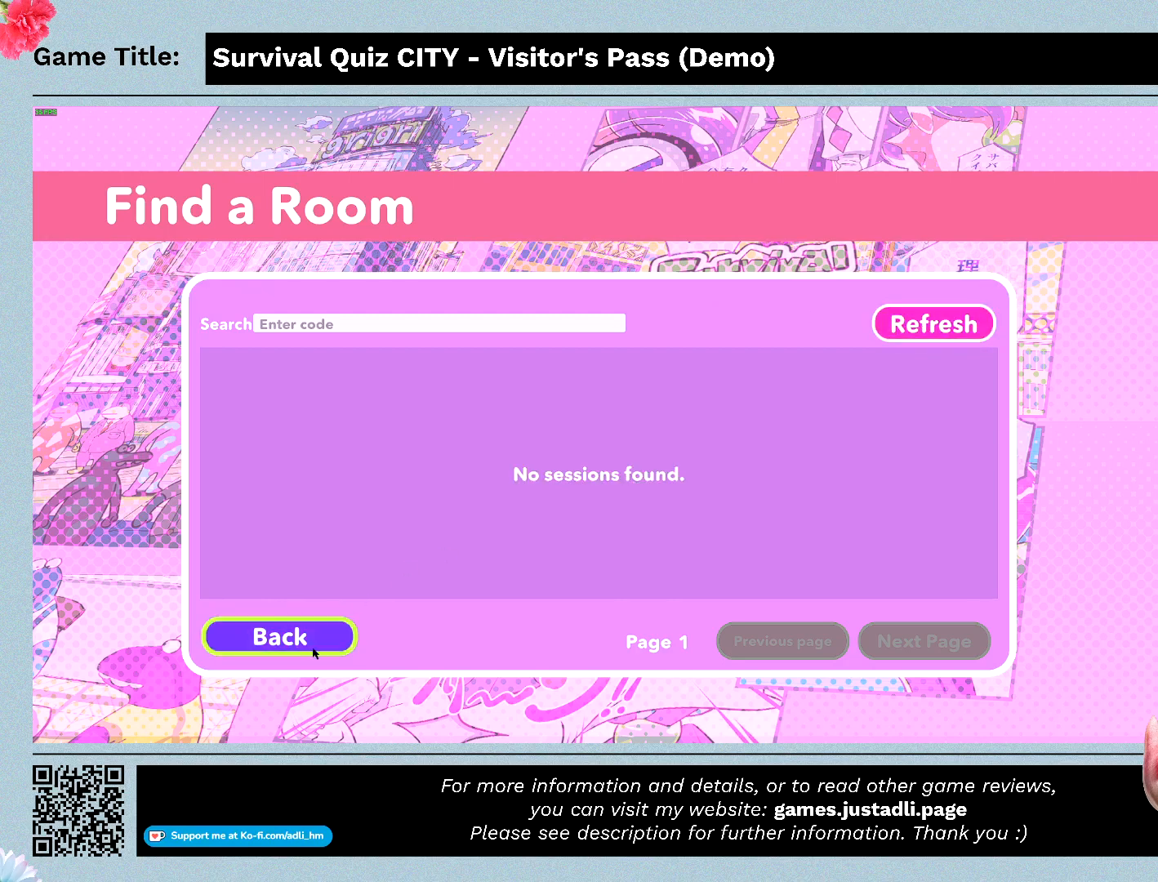
{"keys": [], "mouse": [], "events": [[300, "mouse_left", "up"]]}
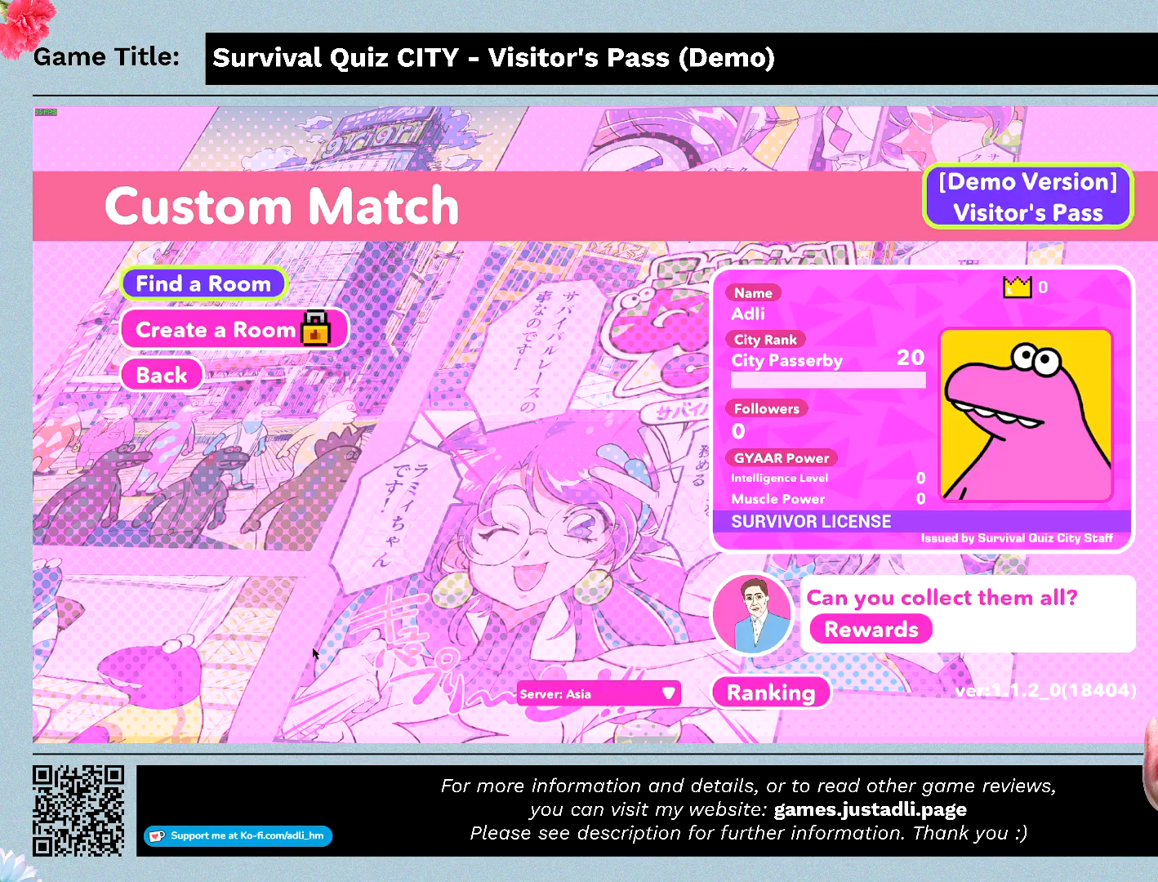
{"keys": [], "mouse": [], "events": []}
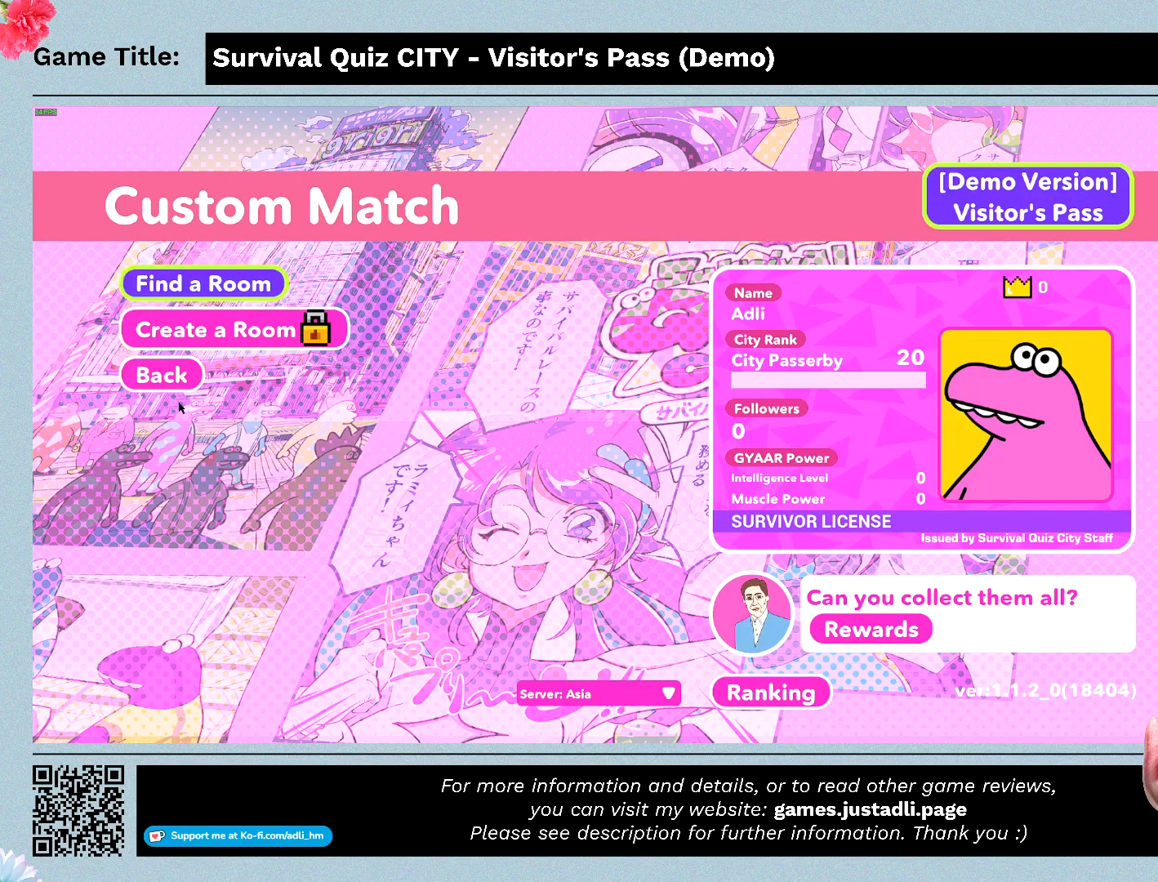
{"keys": [], "mouse": ["left"], "events": [[300, "mouse_left", "down"]]}
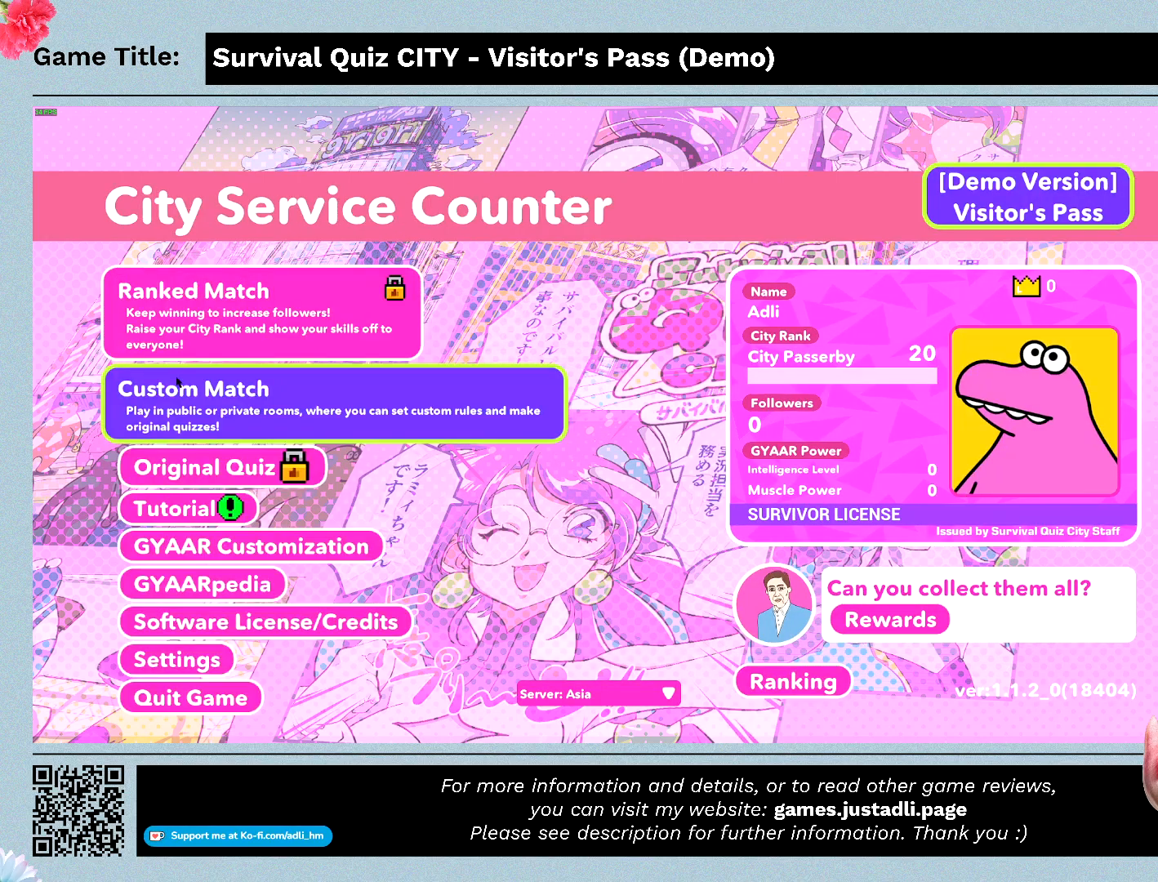
{"keys": [], "mouse": [], "events": [[133, "mouse_left", "up"]]}
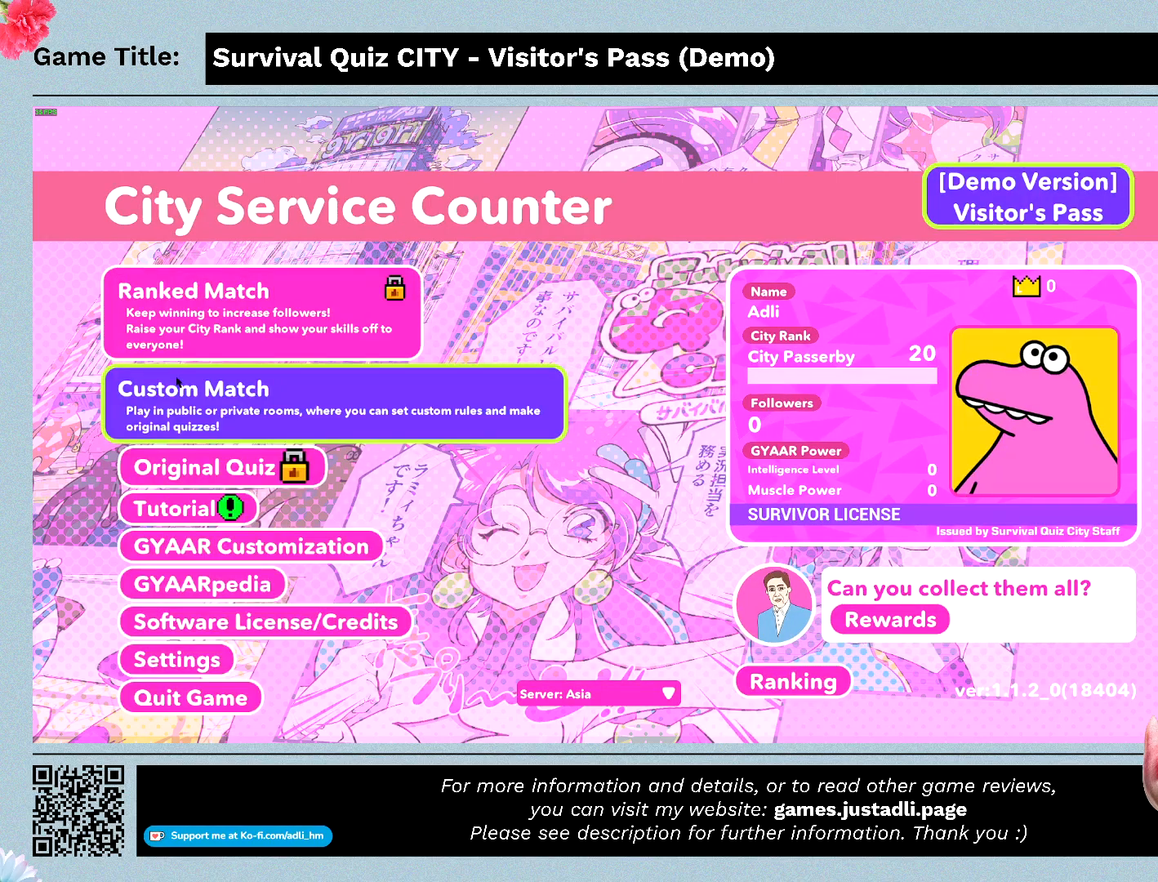
{"keys": [], "mouse": [], "events": []}
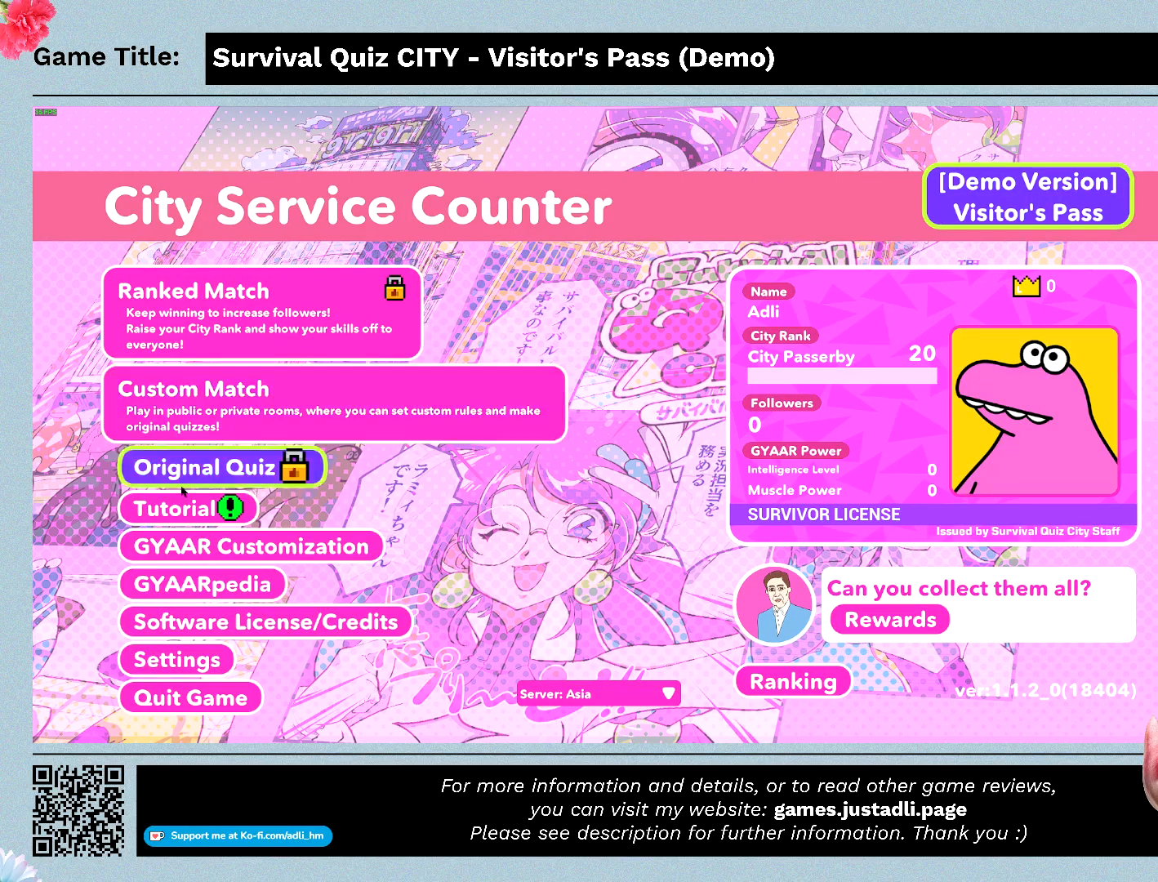
{"keys": [], "mouse": [], "events": []}
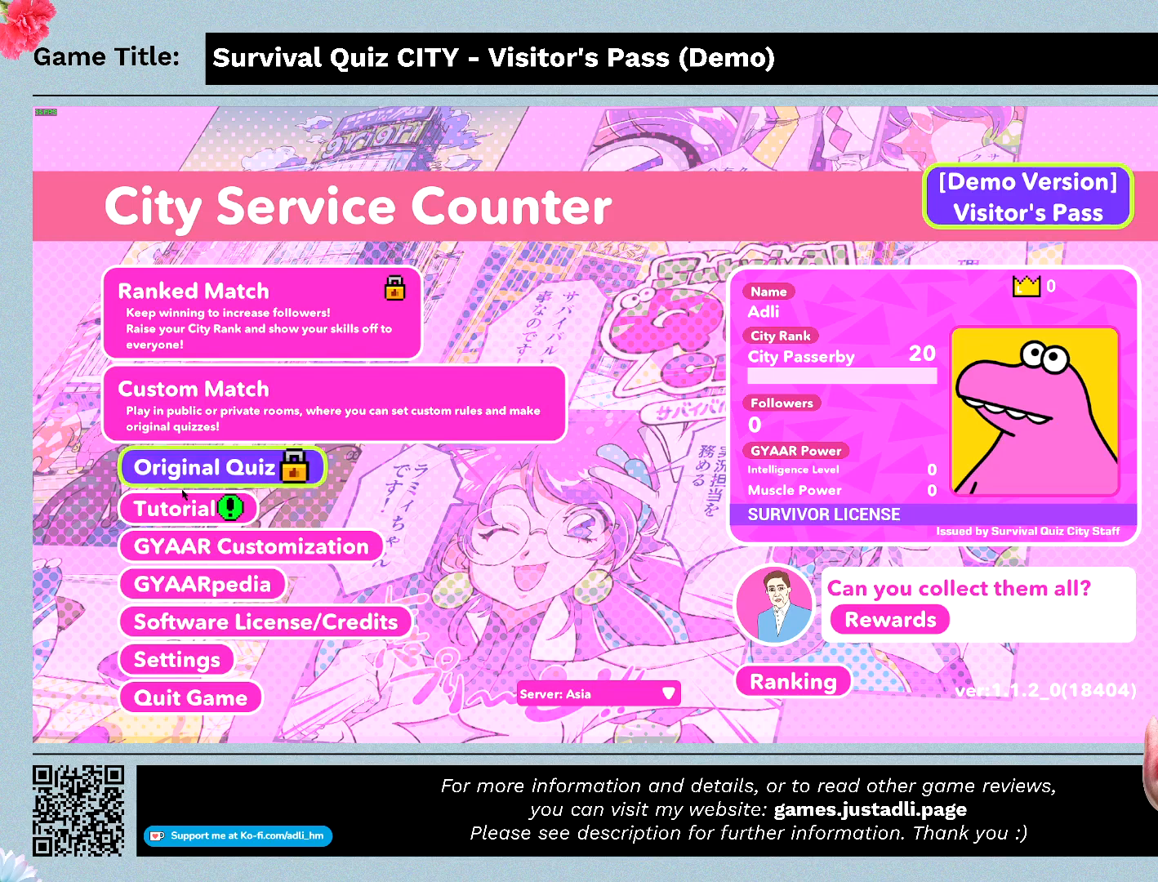
{"keys": [], "mouse": [], "events": []}
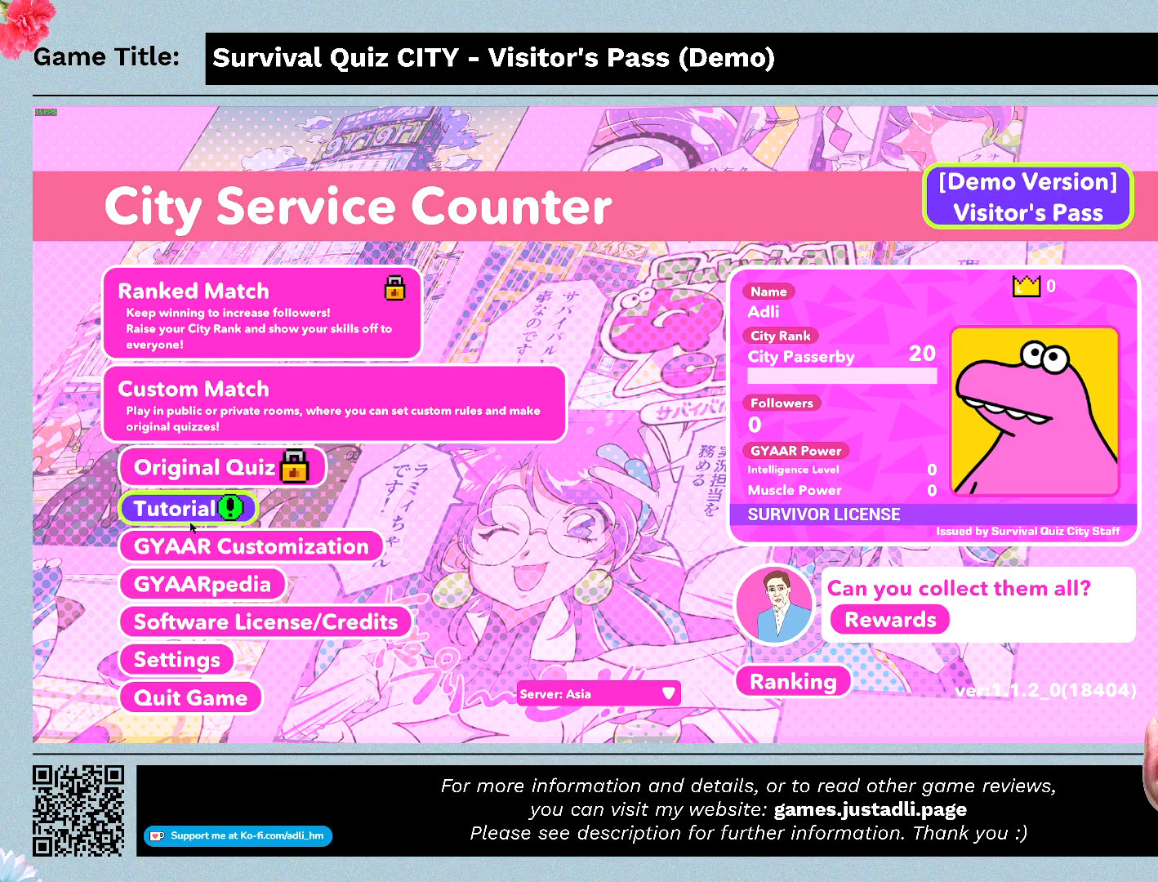
{"keys": [], "mouse": [], "events": [[100, "mouse_left", "down"], [500, "mouse_left", "up"]]}
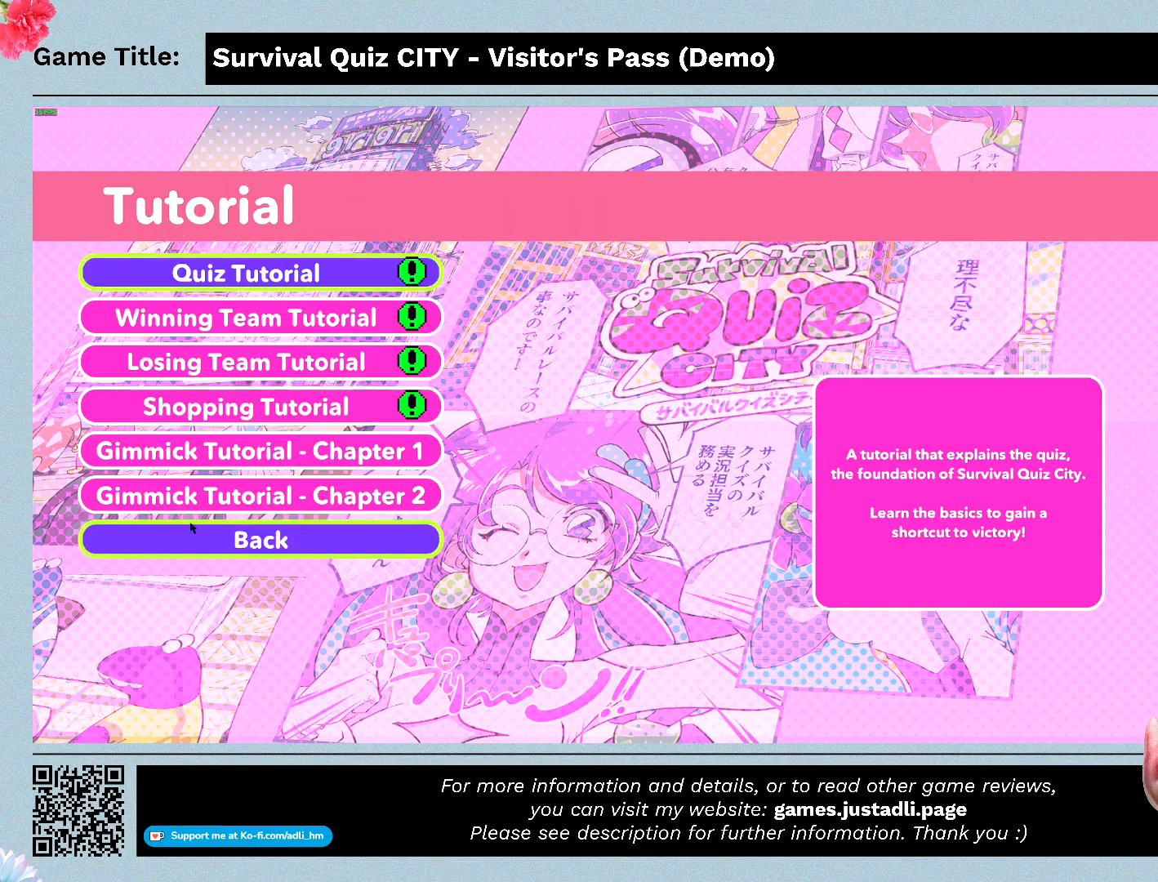
{"keys": [], "mouse": [], "events": []}
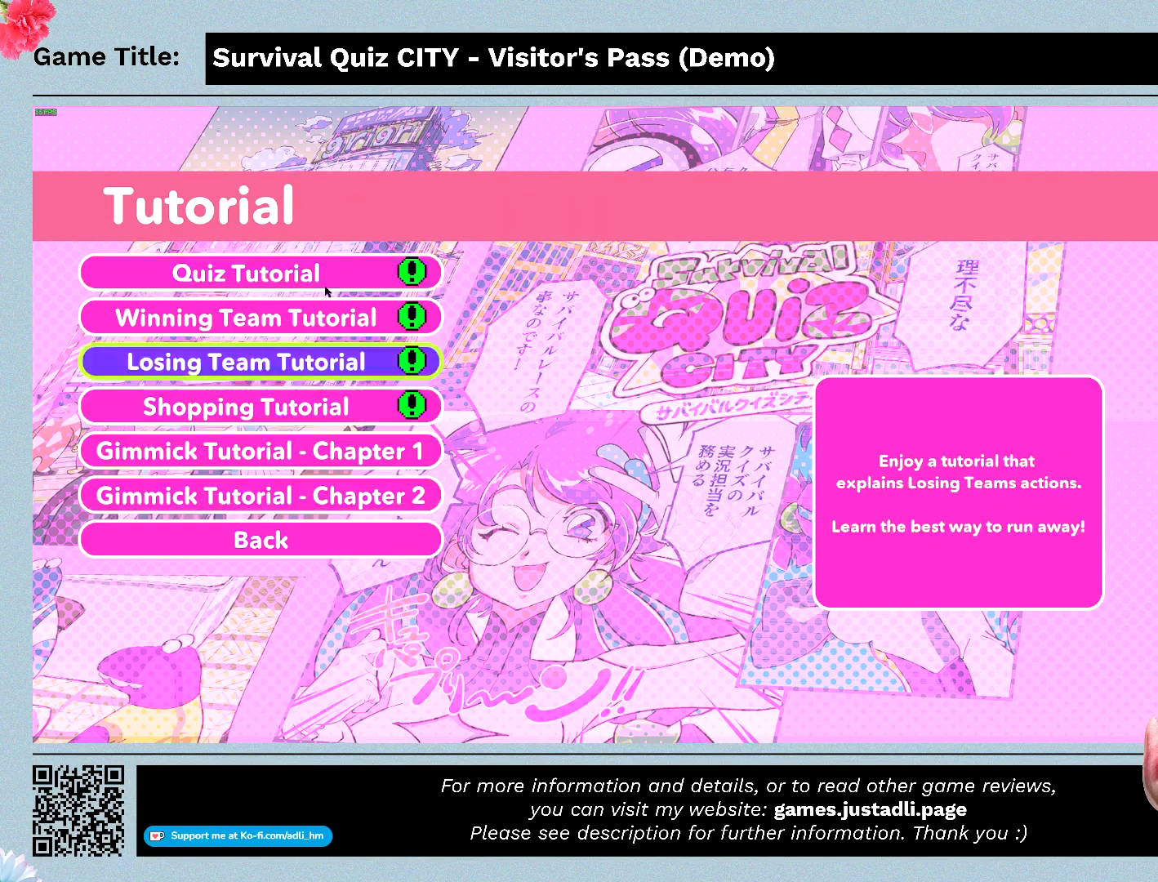
{"keys": [], "mouse": [], "events": []}
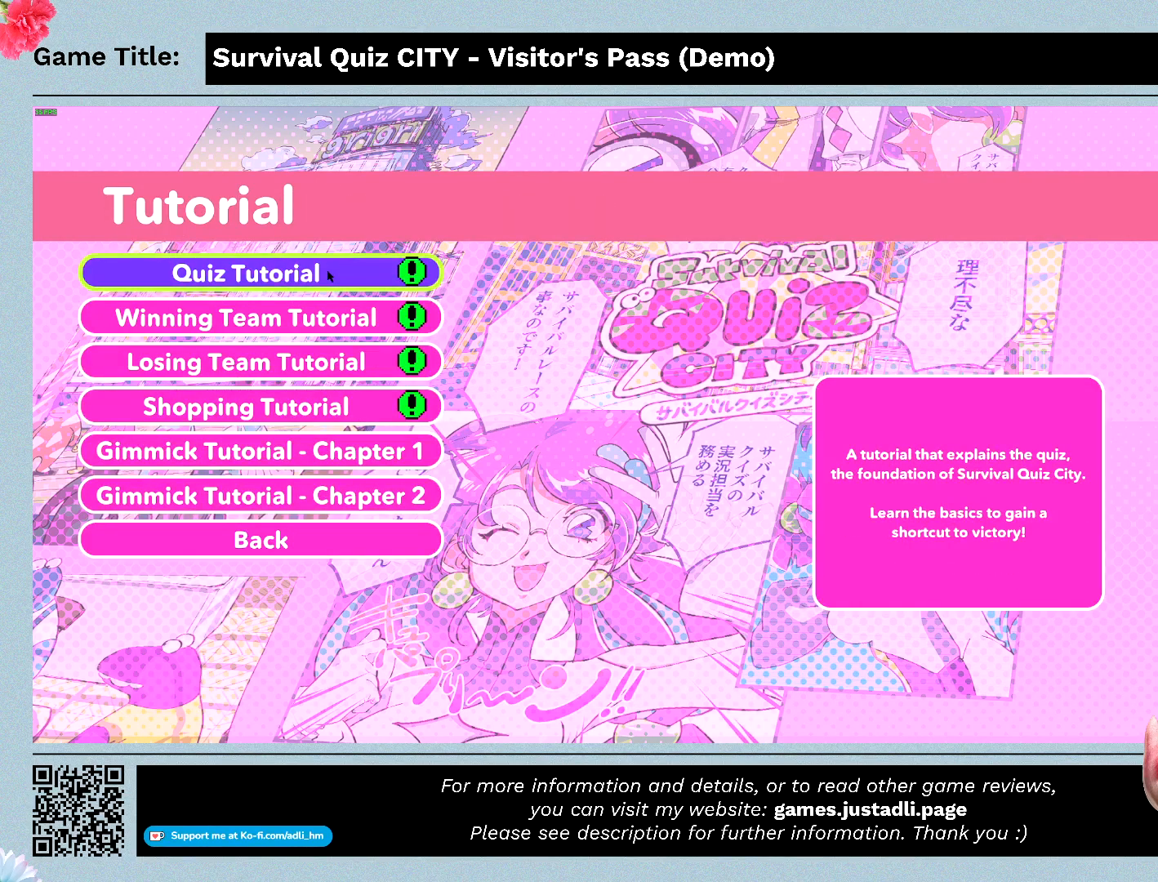
{"keys": [], "mouse": [], "events": []}
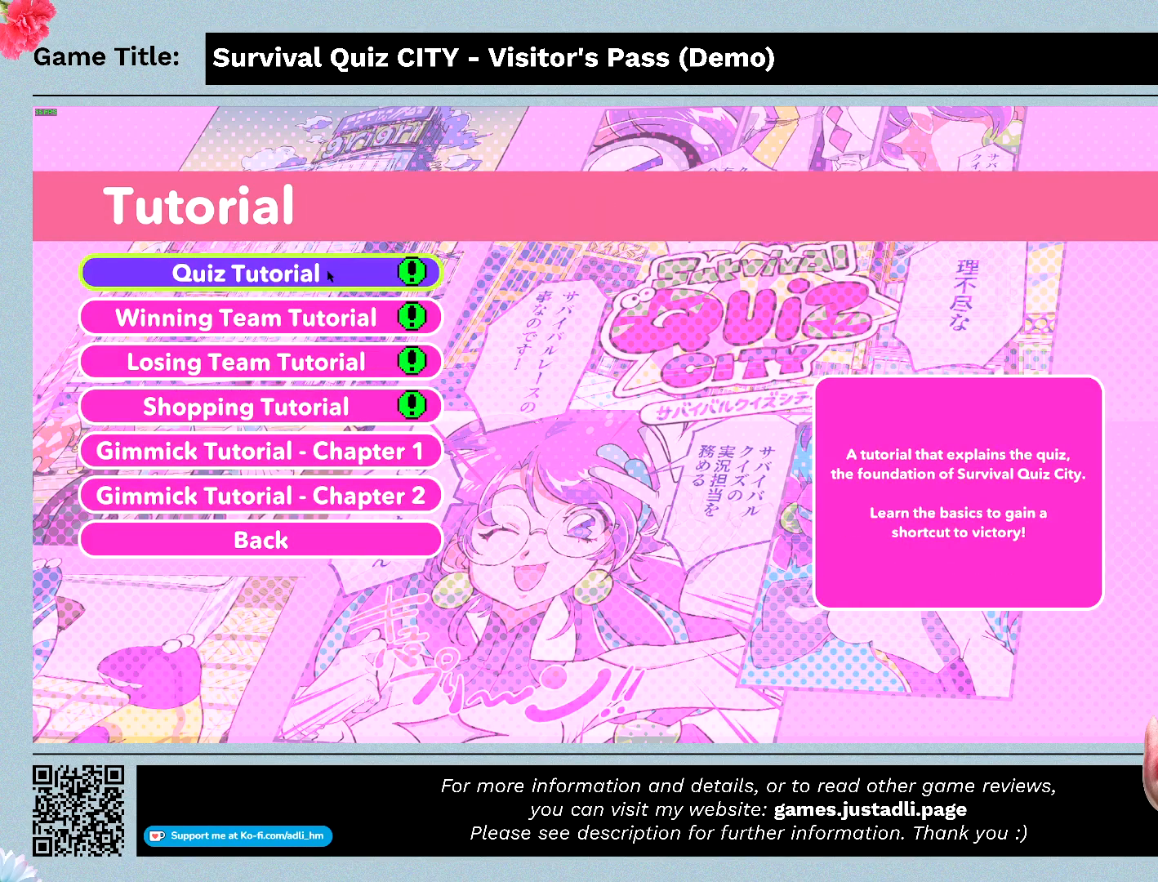
{"keys": [], "mouse": [], "events": []}
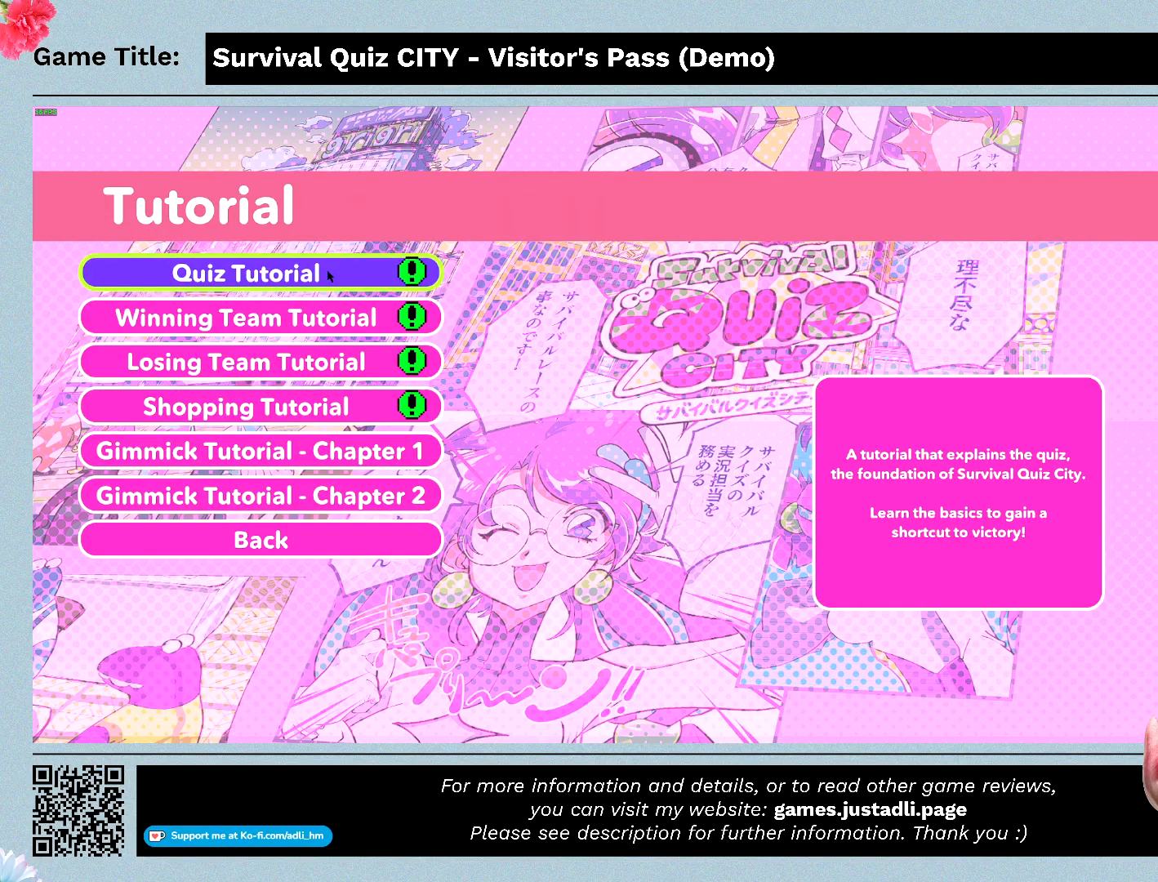
{"keys": [], "mouse": [], "events": []}
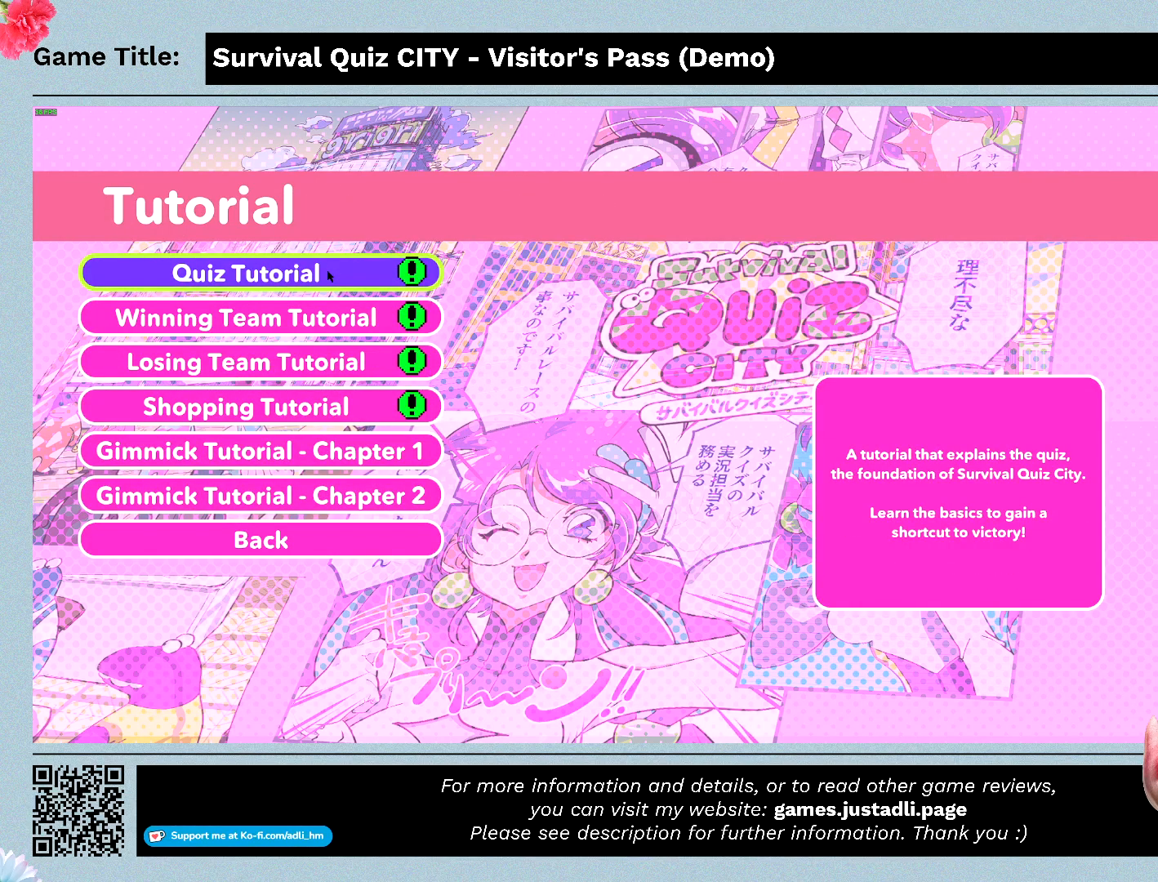
{"keys": [], "mouse": [], "events": [[100, "mouse_left", "down"], [467, "mouse_left", "up"]]}